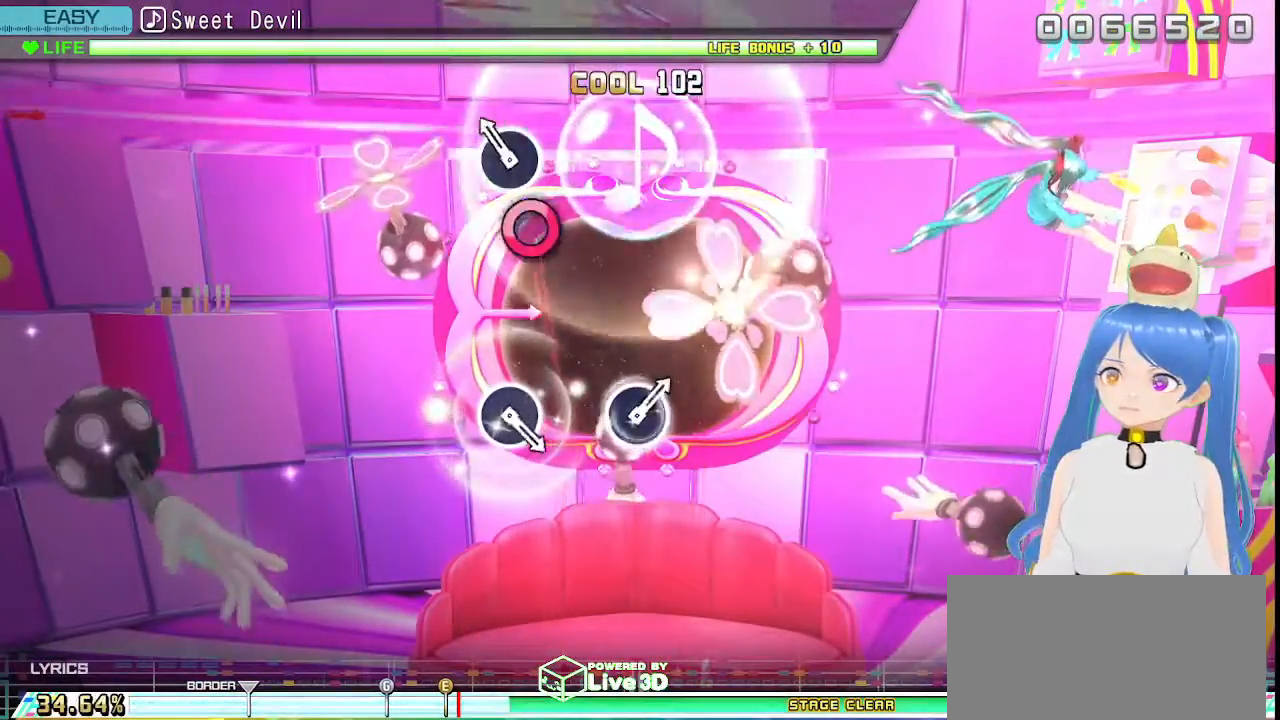
Gameplay with a controller (PlayStation layout); each line is a JSON object with the inputs held at the frame after it. "events" lists button and stick changes between this image and that frame as [ms after this image, input, new state], when the widget could be followed in between.
{"buttons": [], "left_stick": "center", "right_stick": "center"}
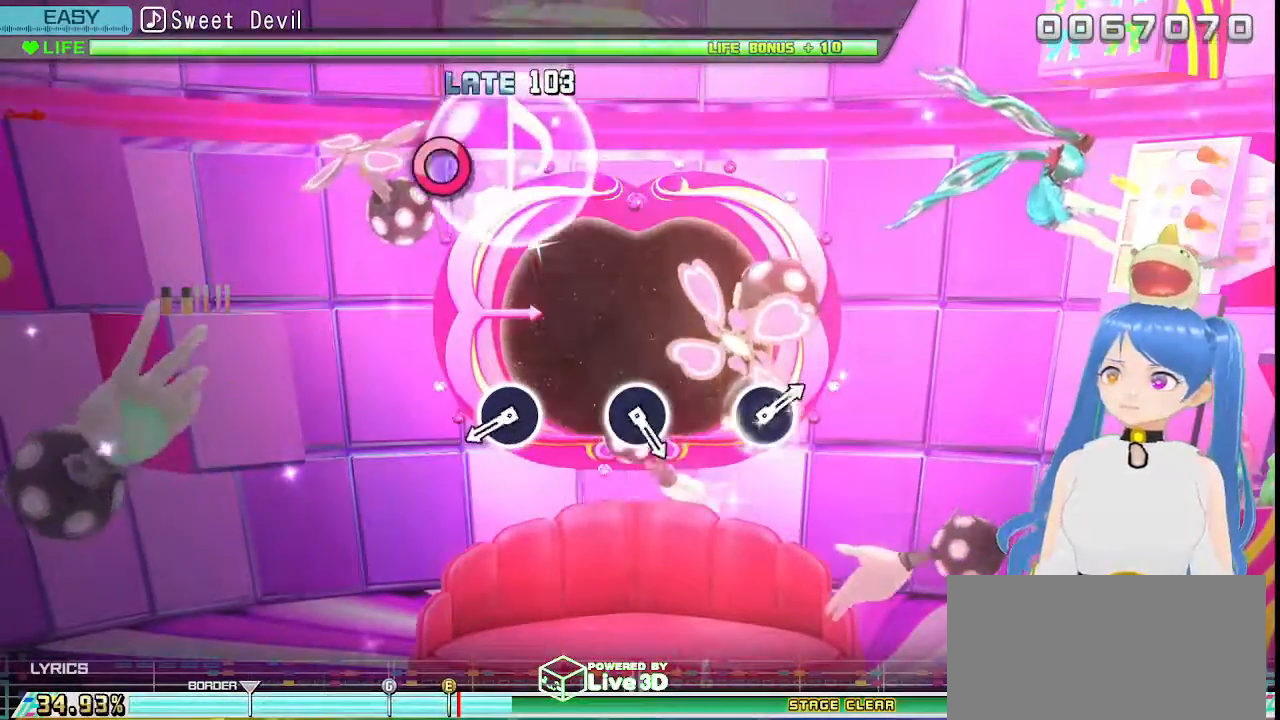
{"buttons": [], "left_stick": "center", "right_stick": "center", "events": []}
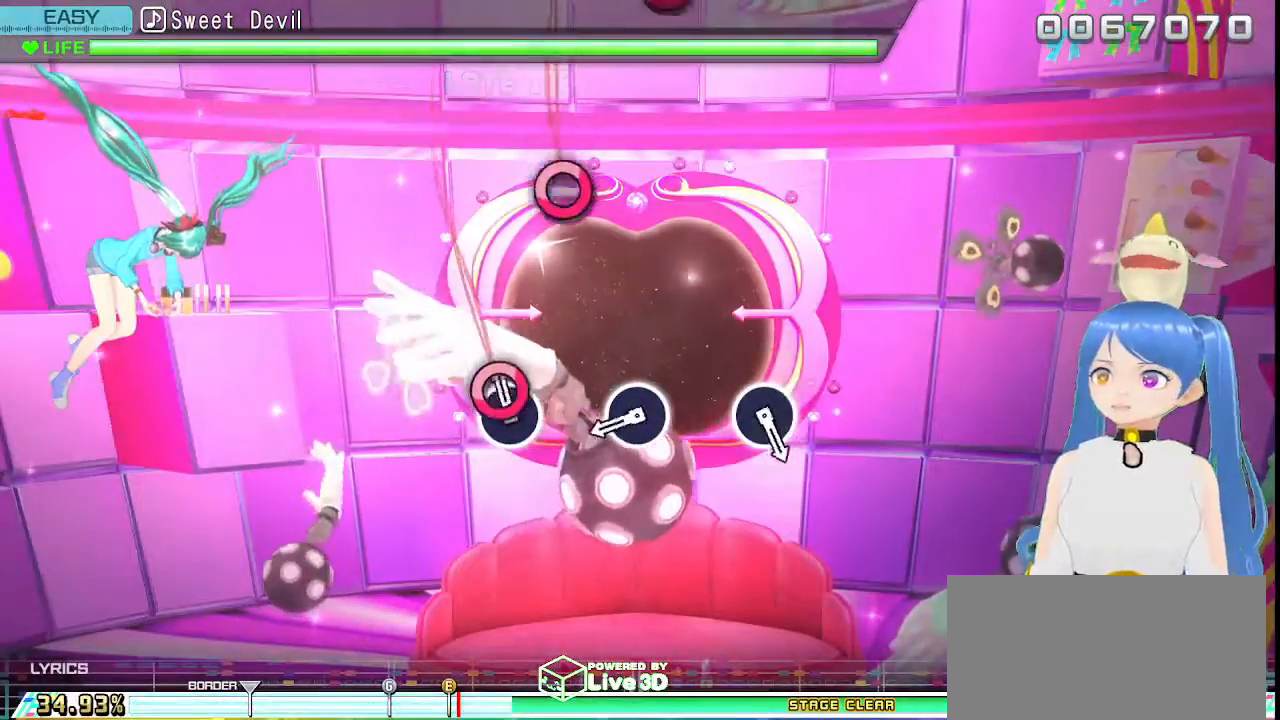
{"buttons": [], "left_stick": "center", "right_stick": "center", "events": [[83, "CIRCLE", "down"], [183, "CIRCLE", "up"]]}
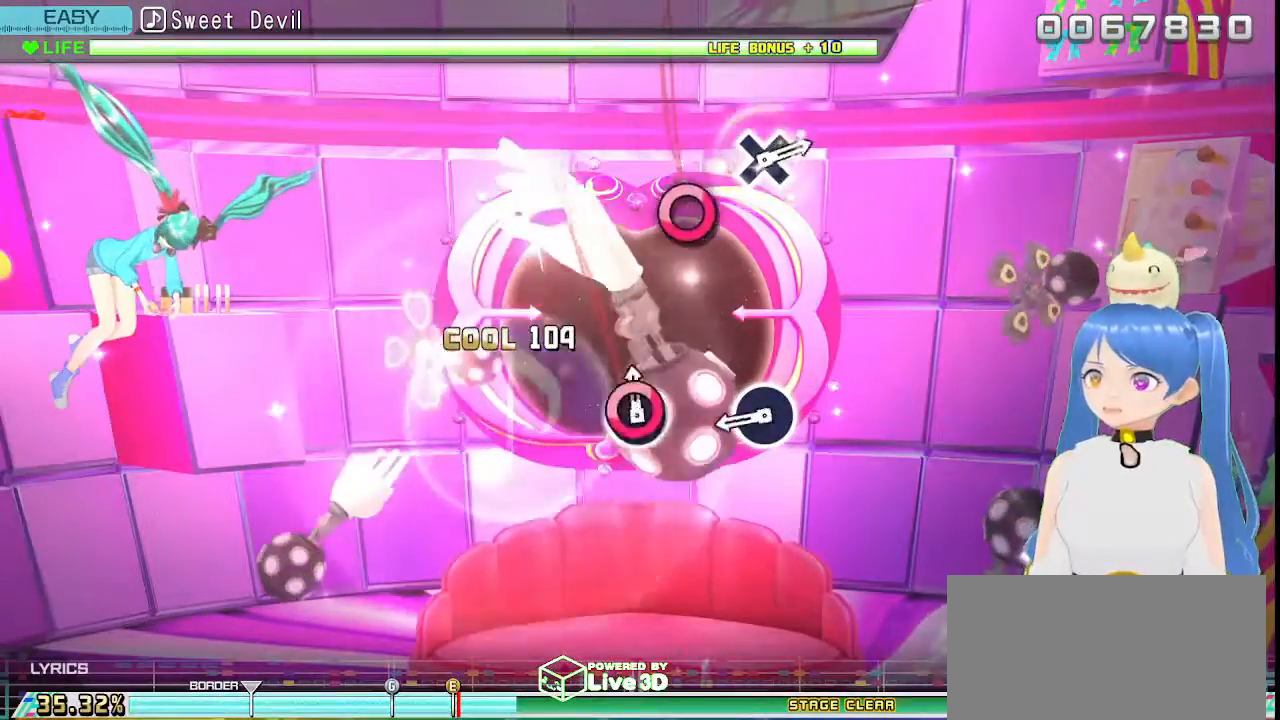
{"buttons": ["CIRCLE"], "left_stick": "center", "right_stick": "center", "events": [[50, "CIRCLE", "down"], [133, "CIRCLE", "up"], [483, "CIRCLE", "down"]]}
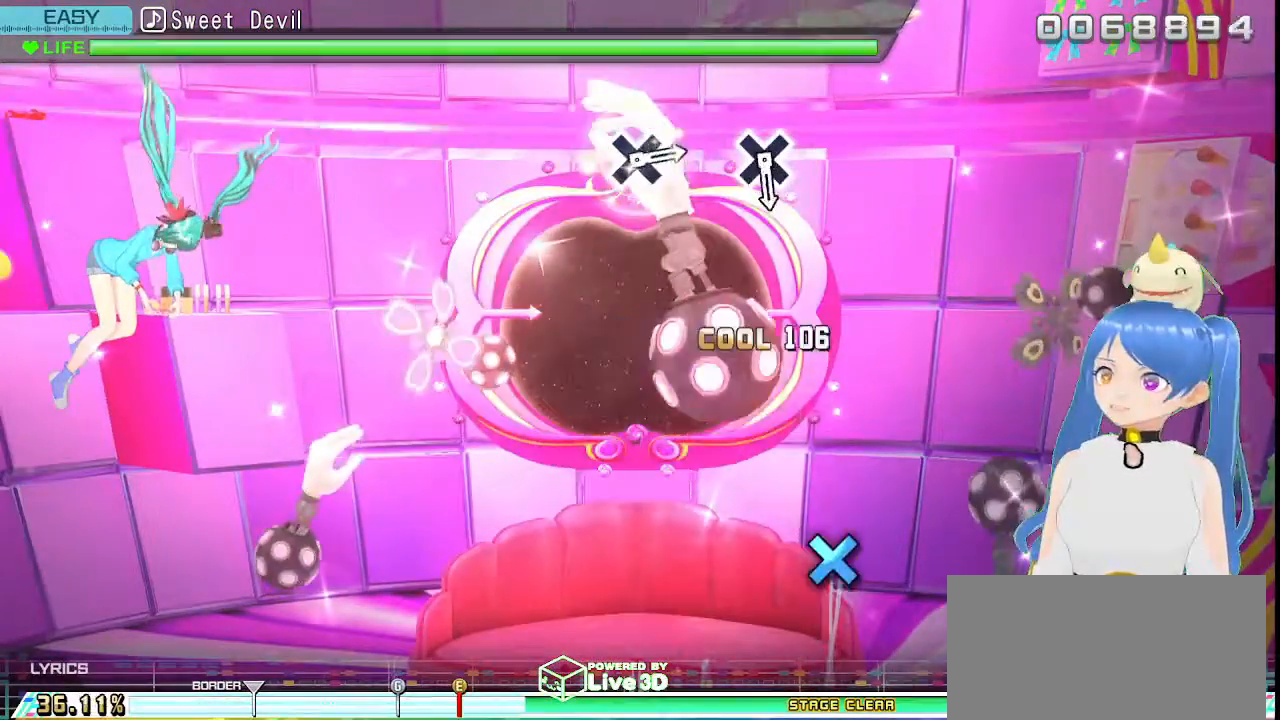
{"buttons": [], "left_stick": "center", "right_stick": "center", "events": [[100, "CIRCLE", "up"]]}
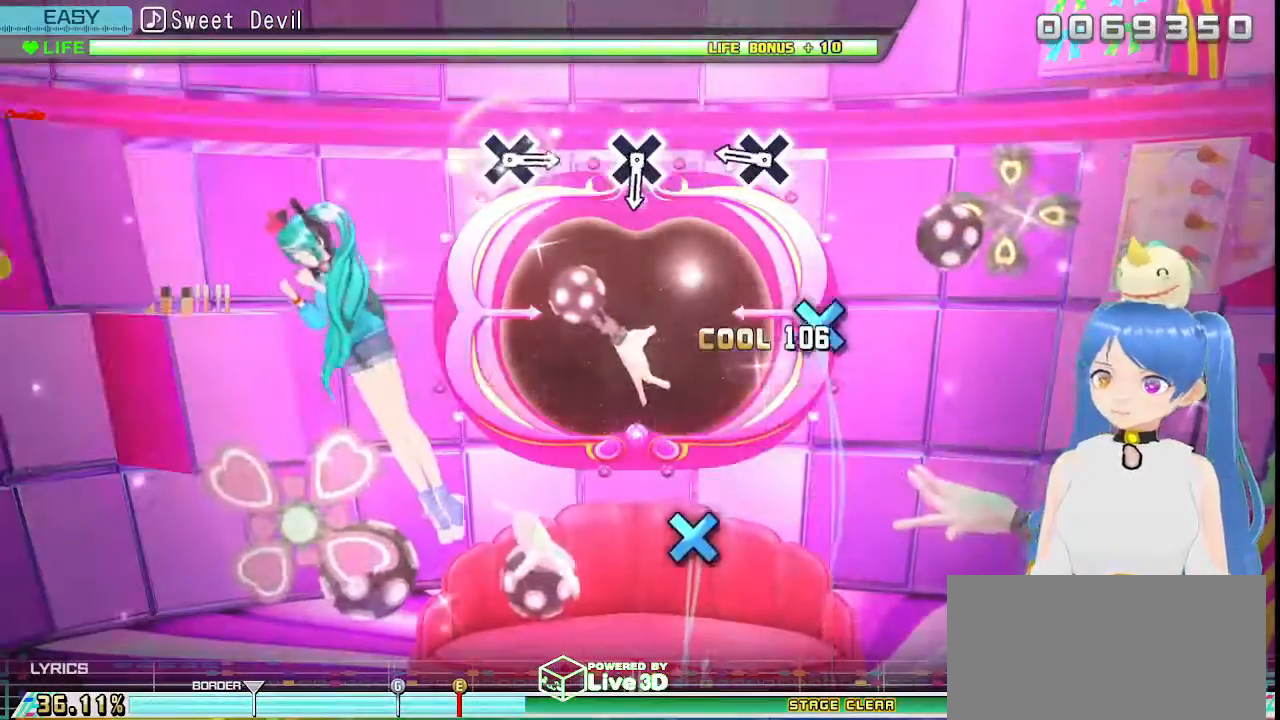
{"buttons": [], "left_stick": "center", "right_stick": "center", "events": [[367, "CROSS", "down"], [467, "CROSS", "up"]]}
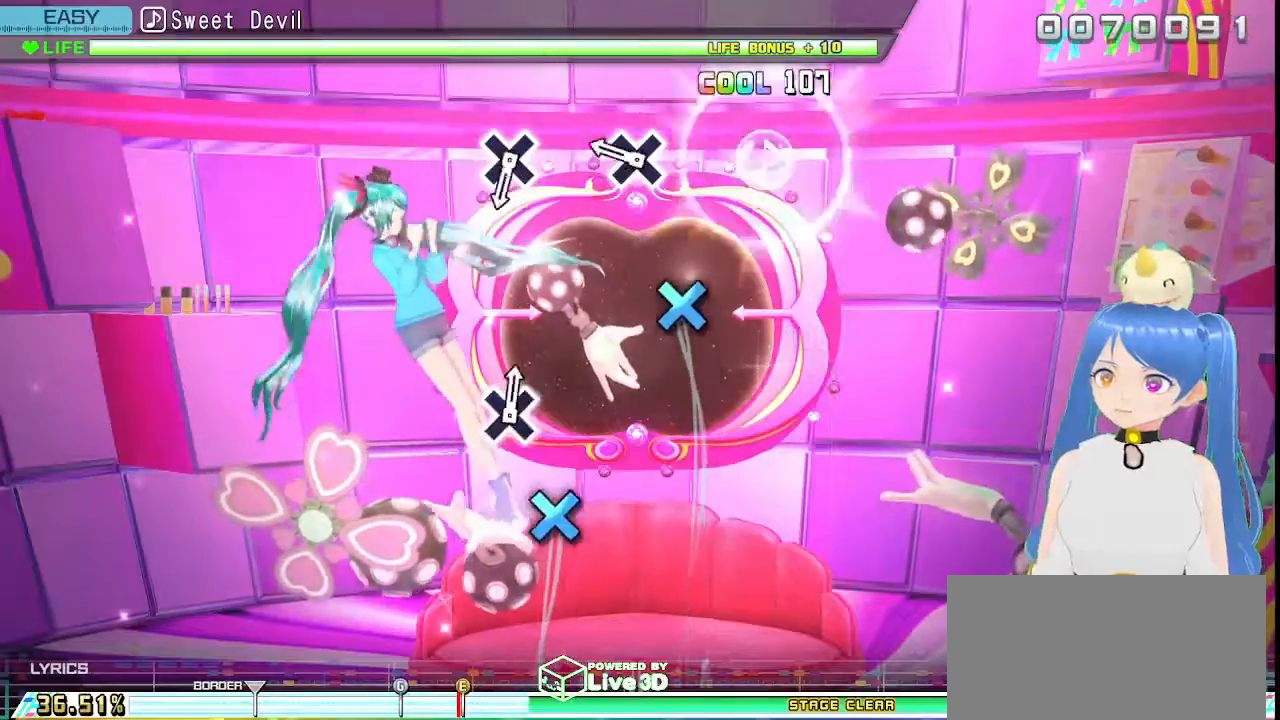
{"buttons": [], "left_stick": "center", "right_stick": "center", "events": [[333, "CROSS", "down"], [400, "CROSS", "up"]]}
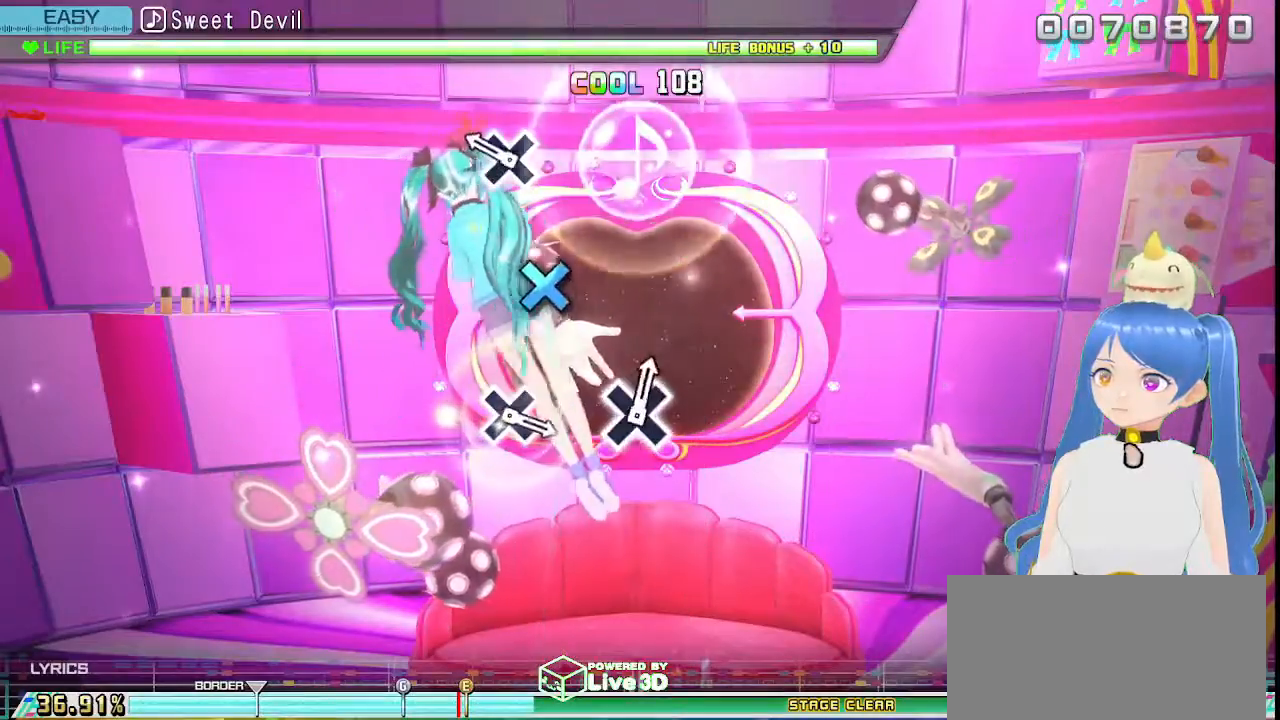
{"buttons": [], "left_stick": "center", "right_stick": "center", "events": [[300, "CROSS", "down"], [400, "CROSS", "up"]]}
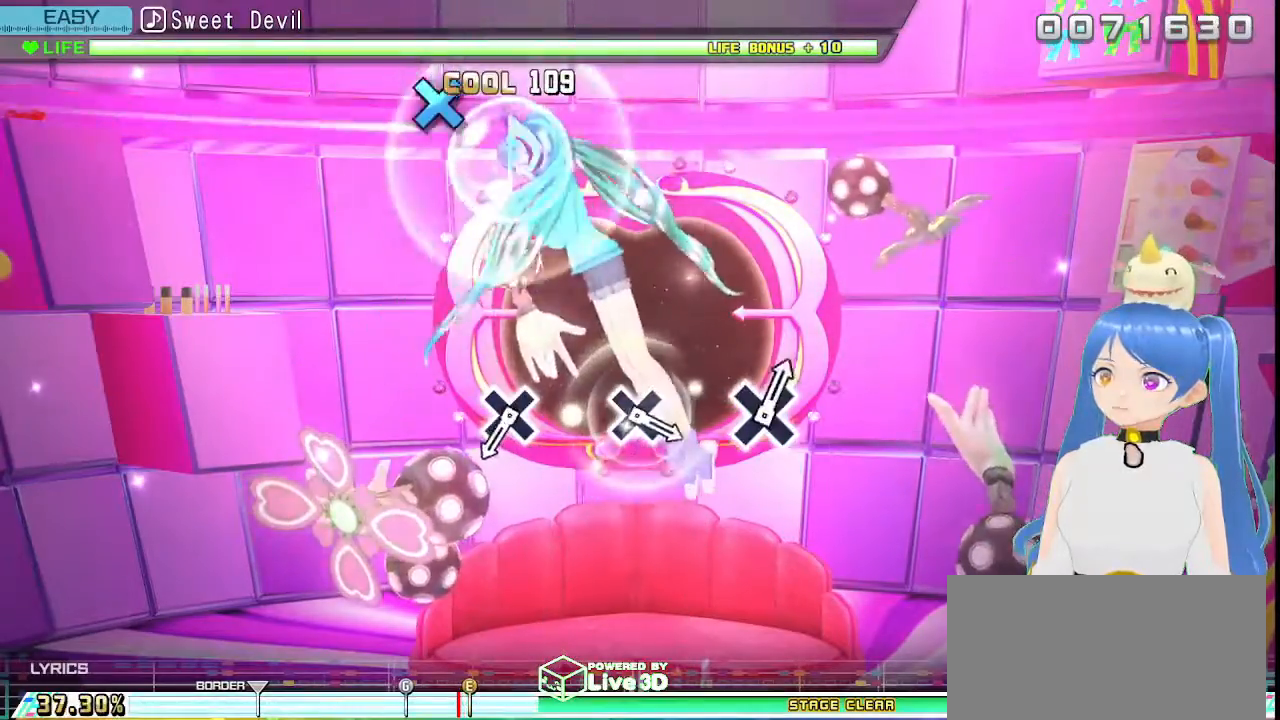
{"buttons": [], "left_stick": "center", "right_stick": "center", "events": []}
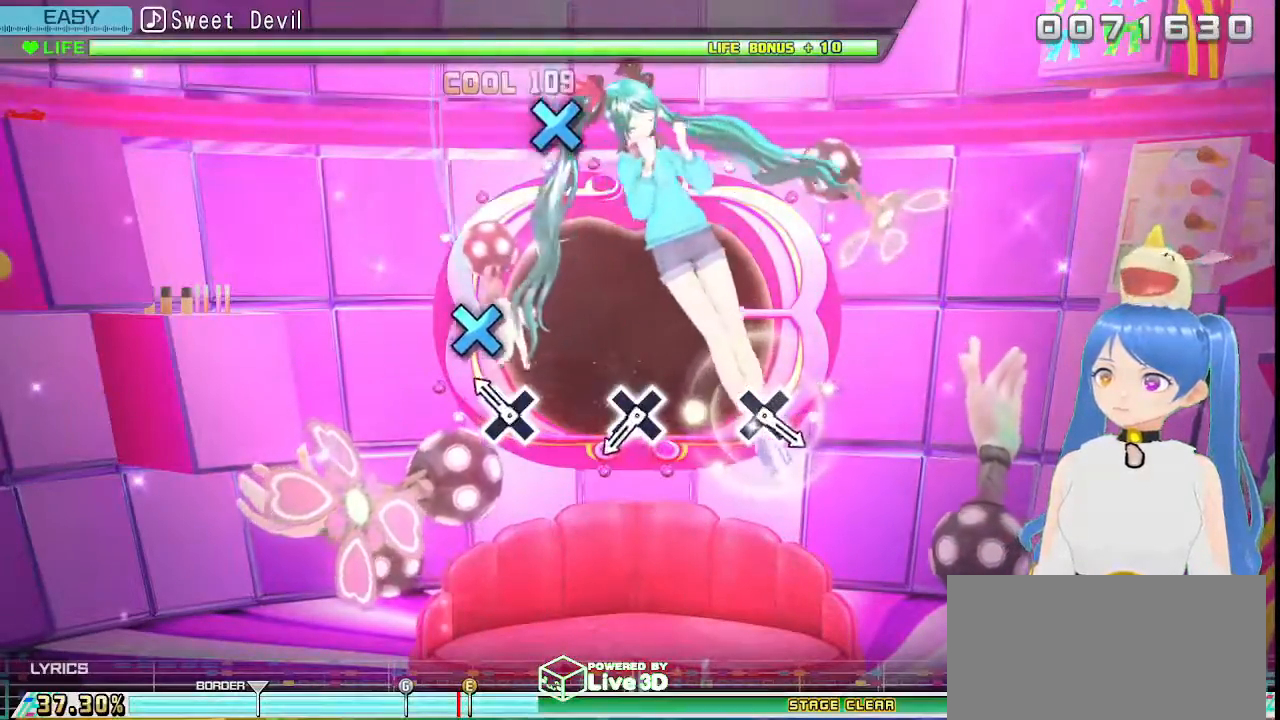
{"buttons": [], "left_stick": "center", "right_stick": "center", "events": [[183, "CROSS", "down"], [283, "CROSS", "up"]]}
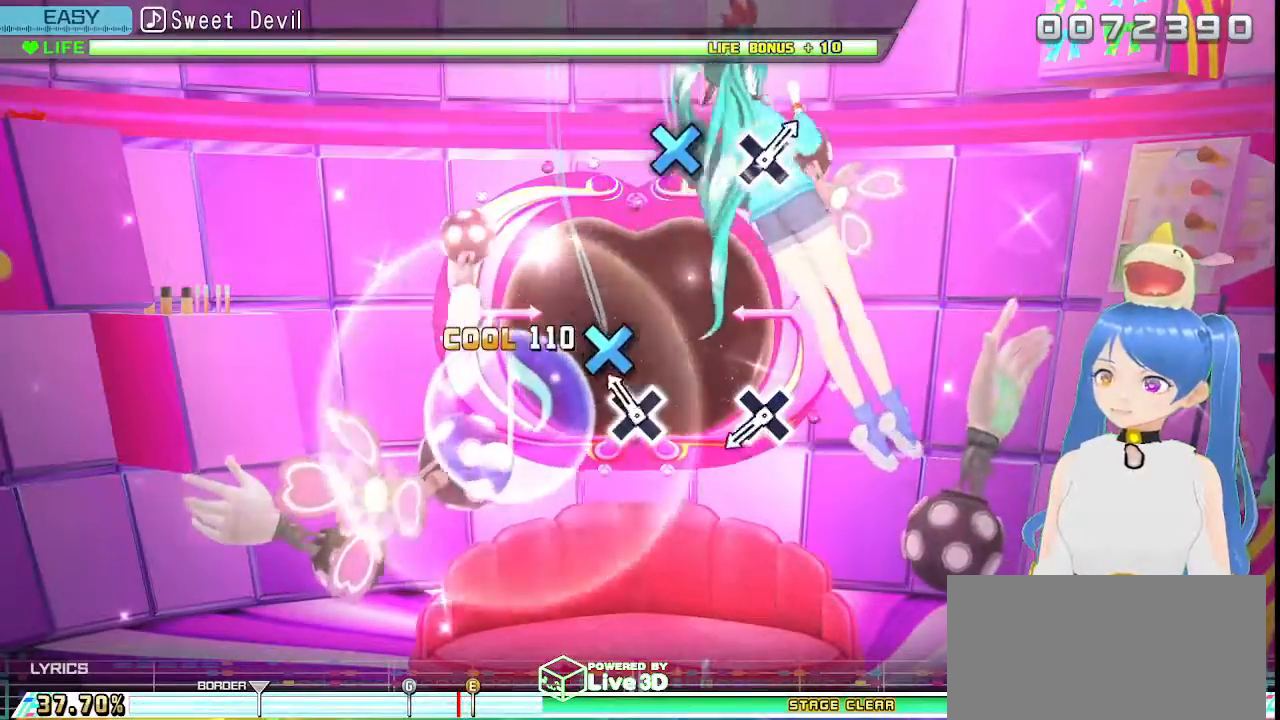
{"buttons": [], "left_stick": "center", "right_stick": "center", "events": [[150, "CROSS", "down"], [233, "CROSS", "up"]]}
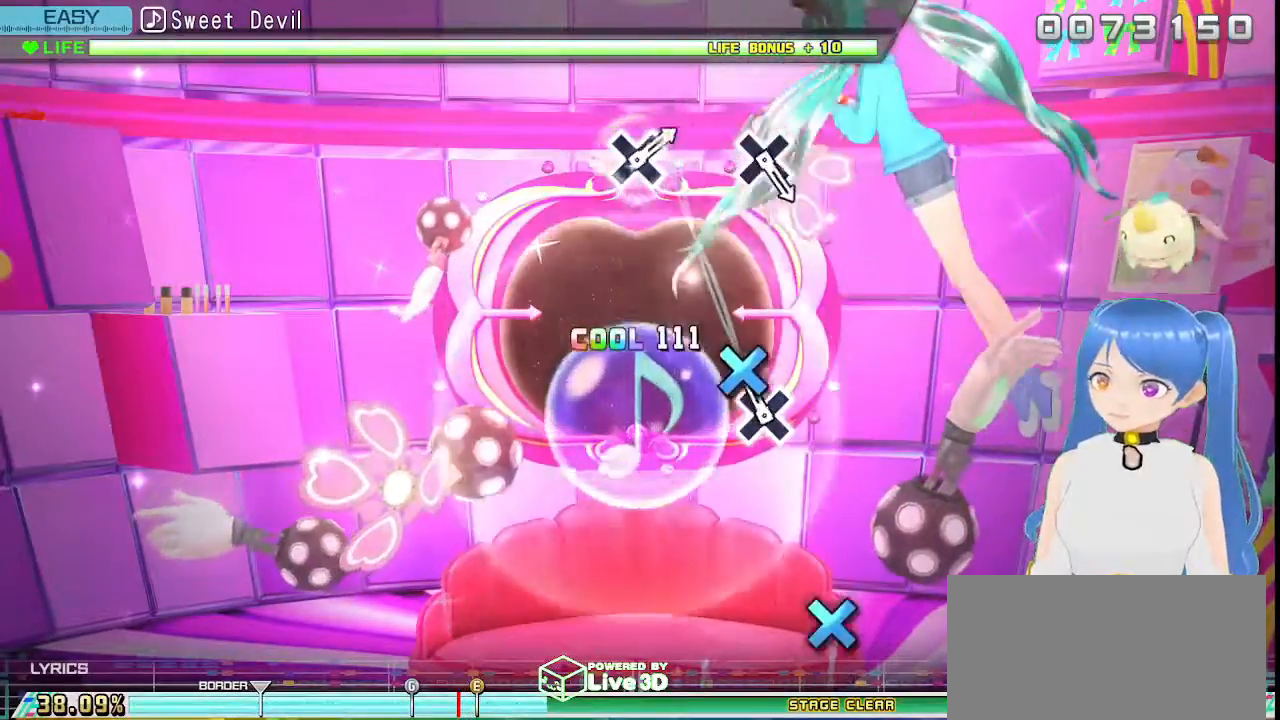
{"buttons": ["DPAD_DOWN"], "left_stick": "center", "right_stick": "center", "events": [[133, "CROSS", "down"], [233, "CROSS", "up"], [483, "DPAD_DOWN", "down"]]}
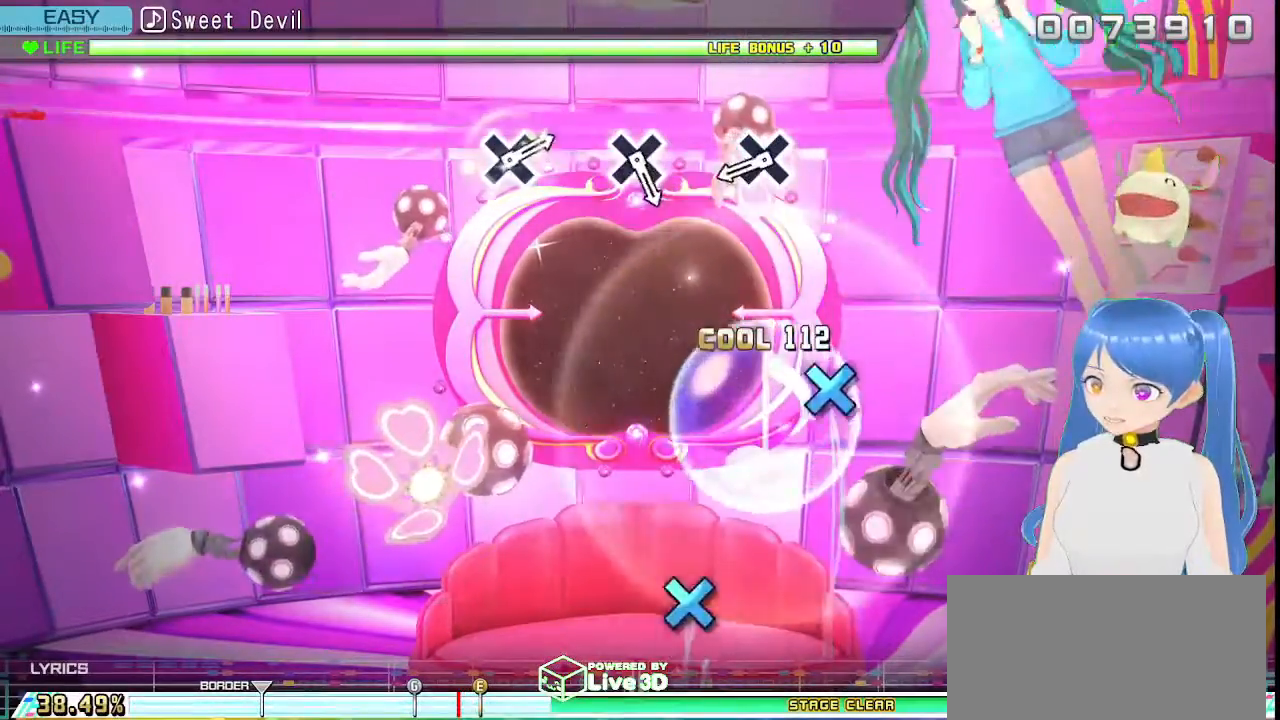
{"buttons": [], "left_stick": "center", "right_stick": "center", "events": [[317, "DPAD_DOWN", "up"]]}
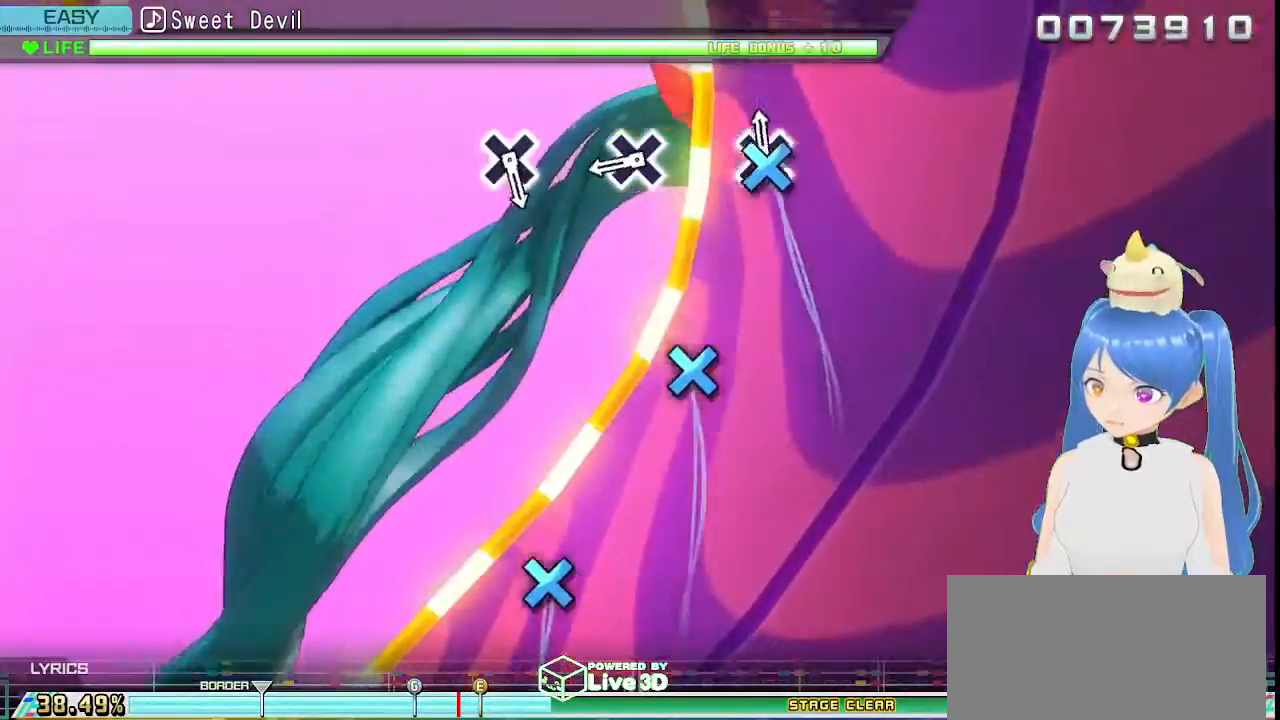
{"buttons": ["CROSS"], "left_stick": "center", "right_stick": "center", "events": [[33, "CROSS", "down"], [117, "CROSS", "up"], [500, "CROSS", "down"]]}
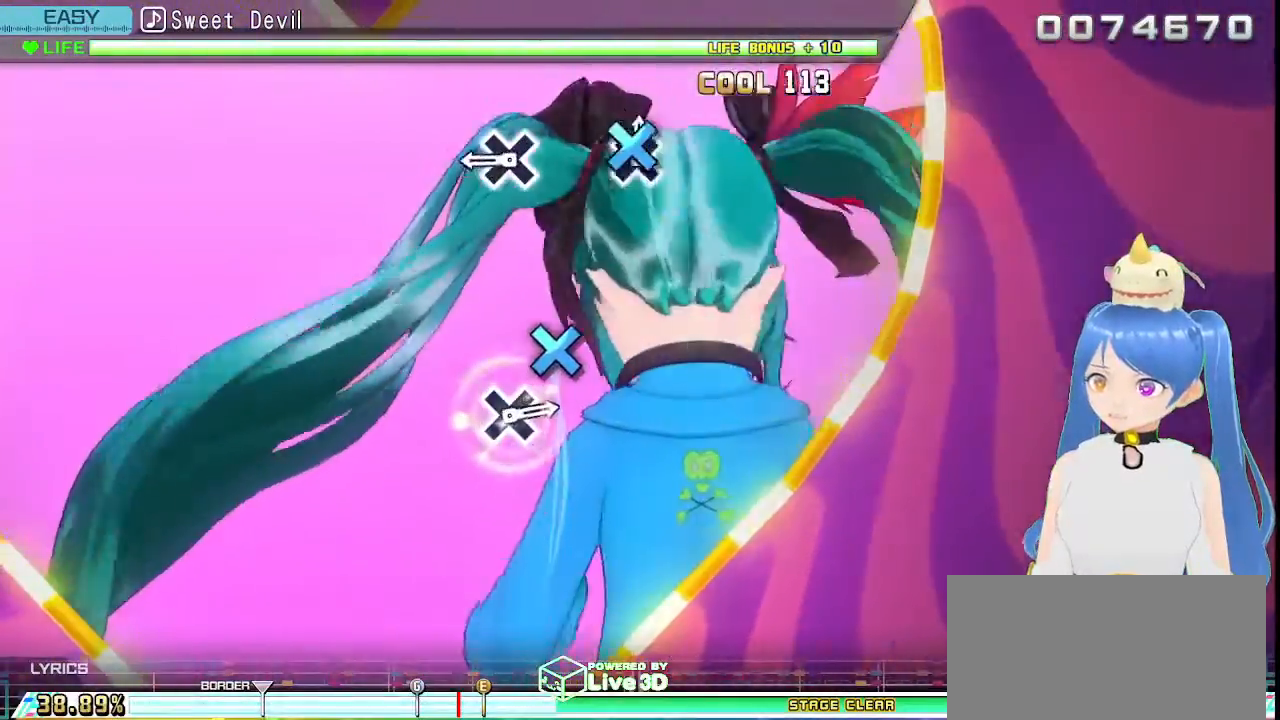
{"buttons": ["CROSS"], "left_stick": "center", "right_stick": "center", "events": [[83, "CROSS", "up"], [467, "CROSS", "down"]]}
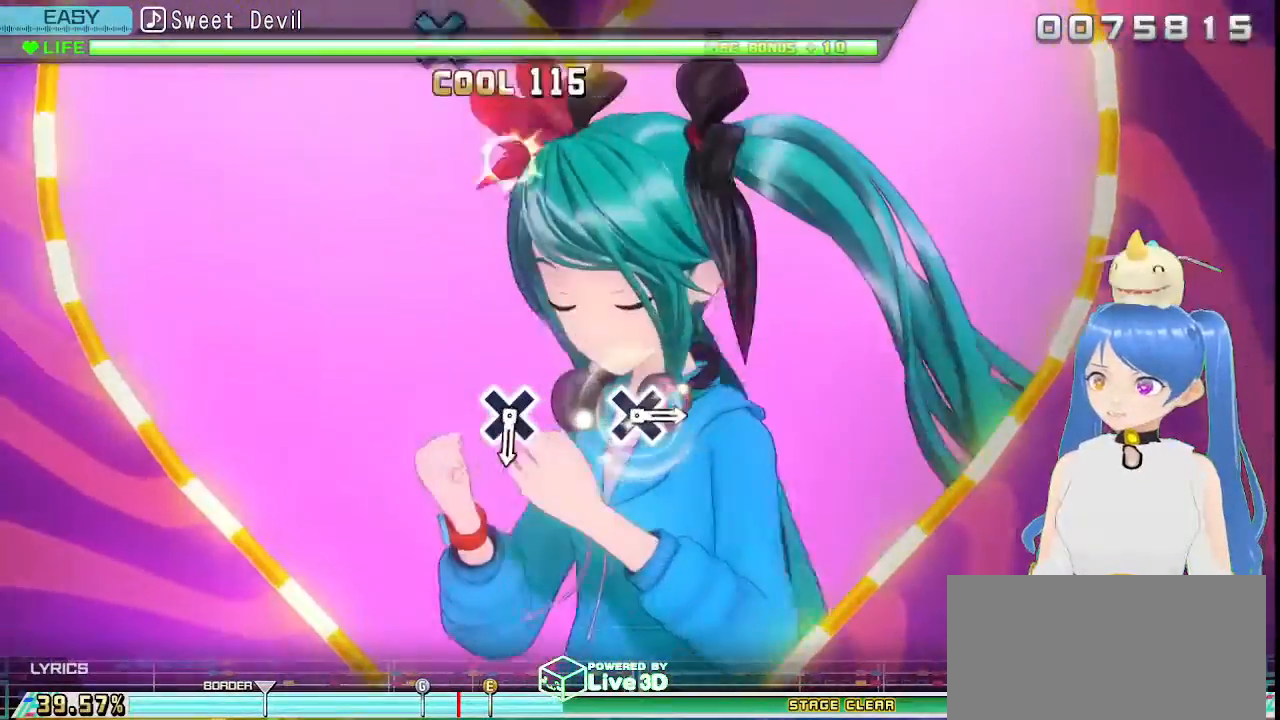
{"buttons": [], "left_stick": "center", "right_stick": "center", "events": [[67, "CROSS", "up"]]}
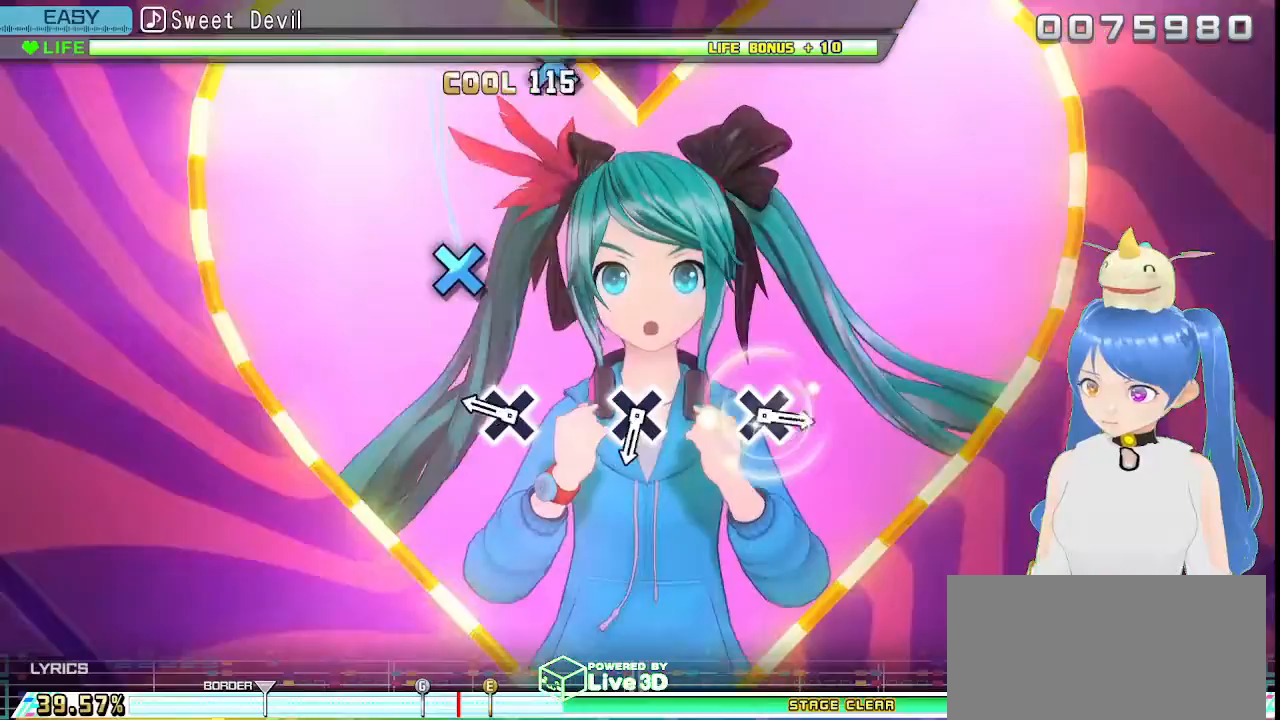
{"buttons": [], "left_stick": "center", "right_stick": "center", "events": [[317, "CROSS", "down"], [433, "CROSS", "up"]]}